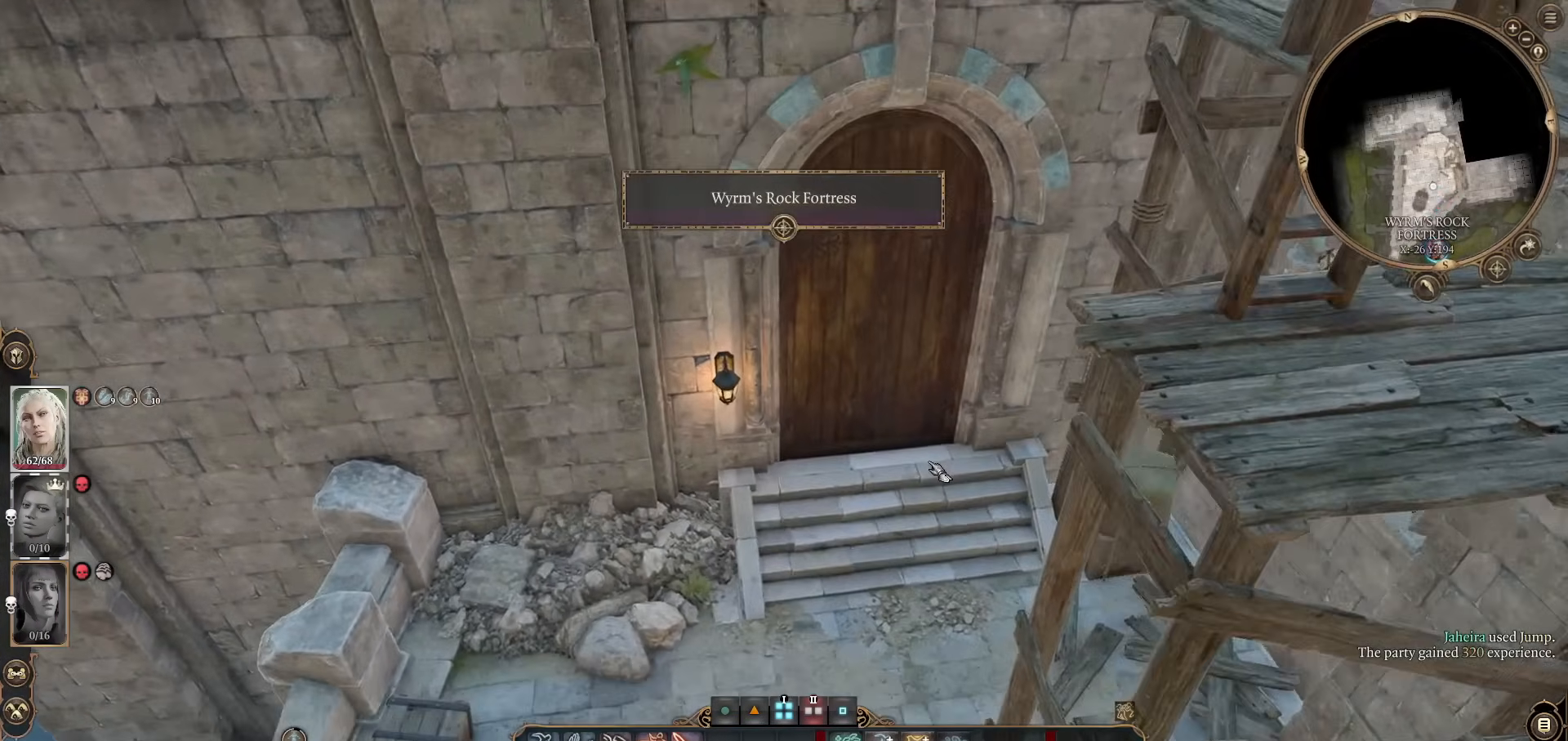
Gameplay with keyboard and mouse; each line is a JSON object with the keys and mouse buttons held at the frame after it. "events" lists presses ("down") and releases ("up") of "1", "2", "3", "4", "5", "a", "alt", "c", "caps_lock", "ctrl", "d", "e", "f", "g", "q", "r", "s", "shift", "space", "t", "tab", "v", "w", "x", "z", "mouse_left", "mouse_wheel" and "mouse_right" between this image and that frame as [ms after this image, input, new state], when the widget could be followed in between. "mouse_left", "mouse_wheel", "mouse_right" = the "left", "wheel", "right" buttons of the "mouse" list. No other keys are recorded. "wheel" means that the mouse wheel is clicked or scrolled. Not read: mouse_move.
{"keys": [], "mouse": [], "events": [[84, "z", "down"], [167, "z", "up"], [217, "mouse_left", "down"], [301, "mouse_left", "up"]]}
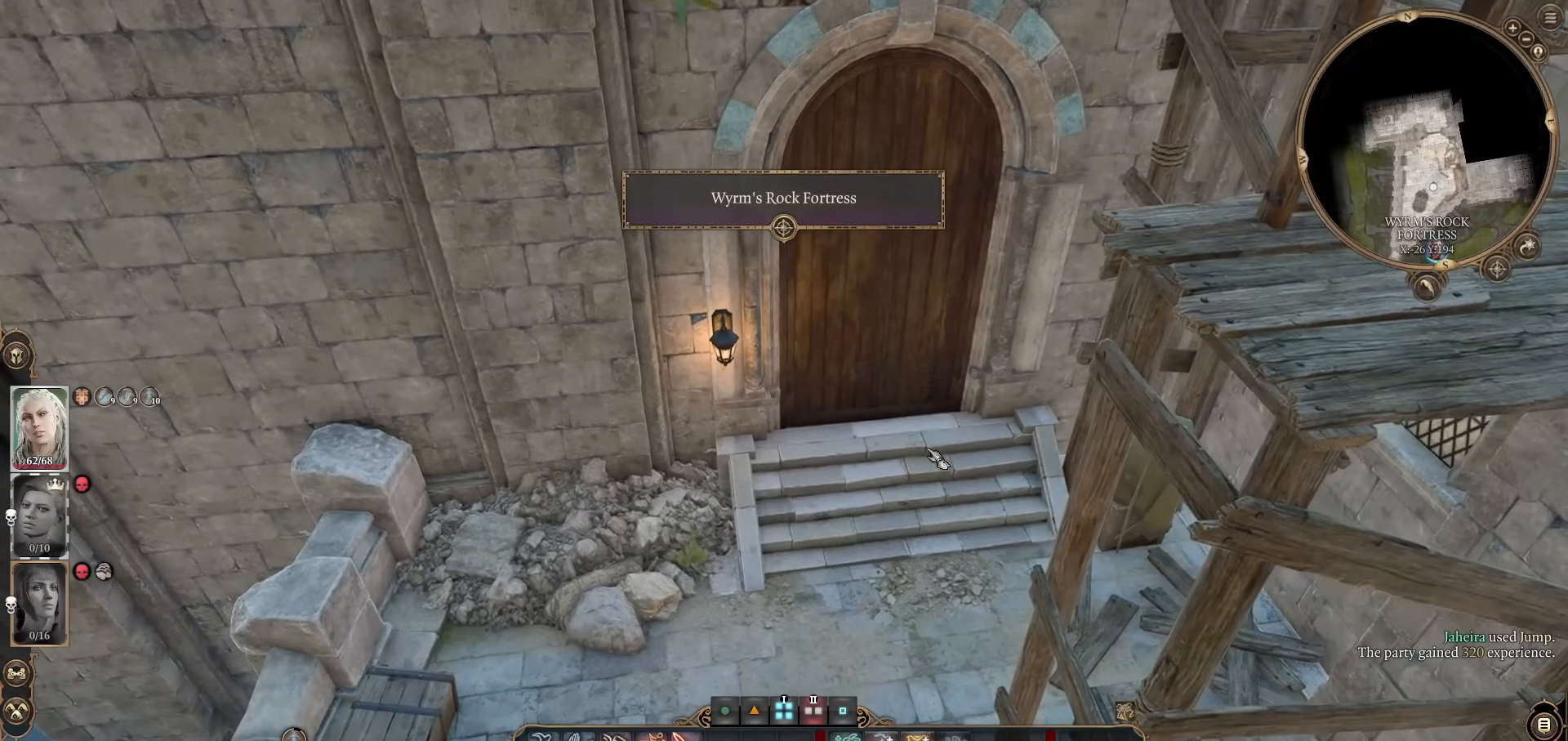
{"keys": [], "mouse": [], "events": [[267, "mouse_wheel", "down"], [467, "mouse_wheel", "up"]]}
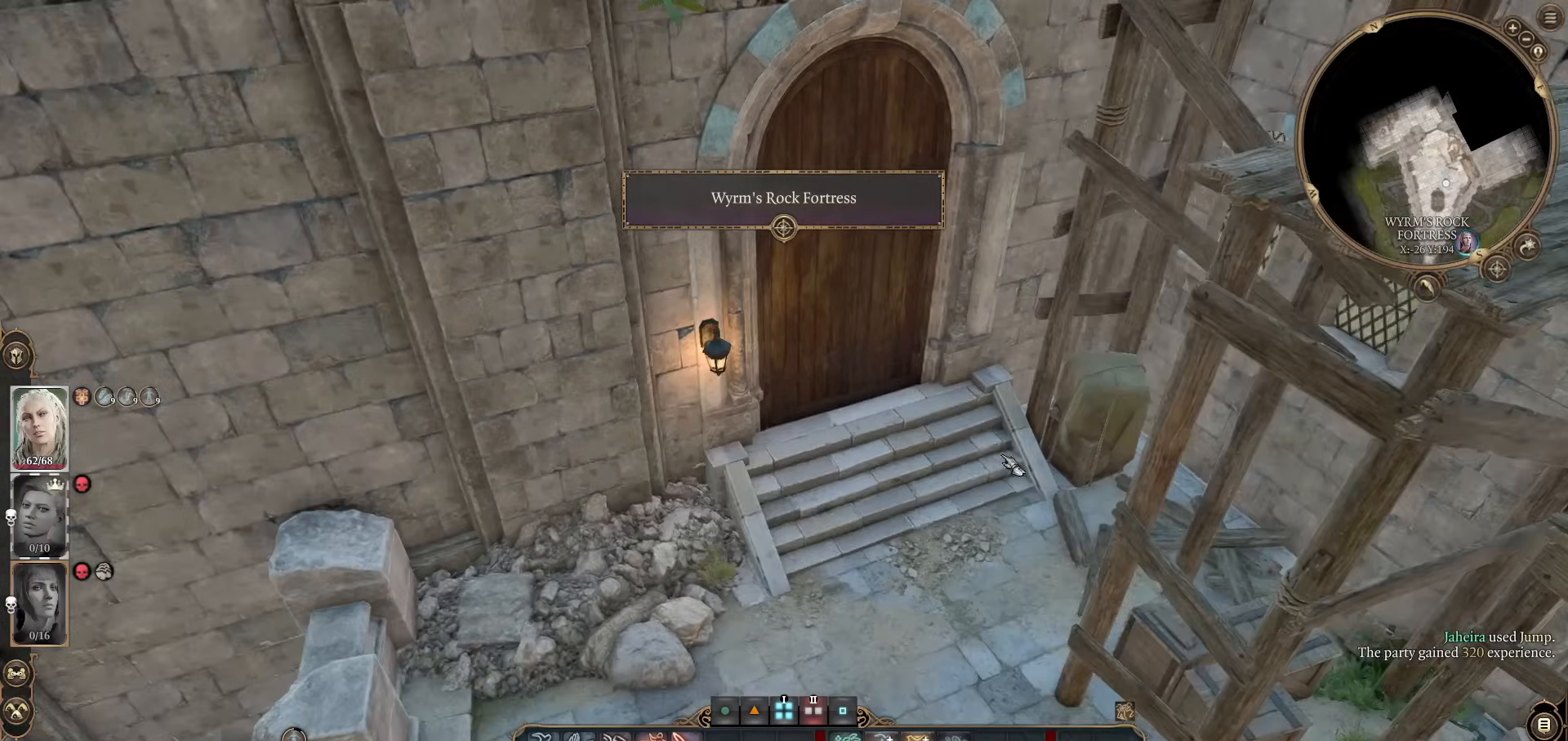
{"keys": [], "mouse": [], "events": []}
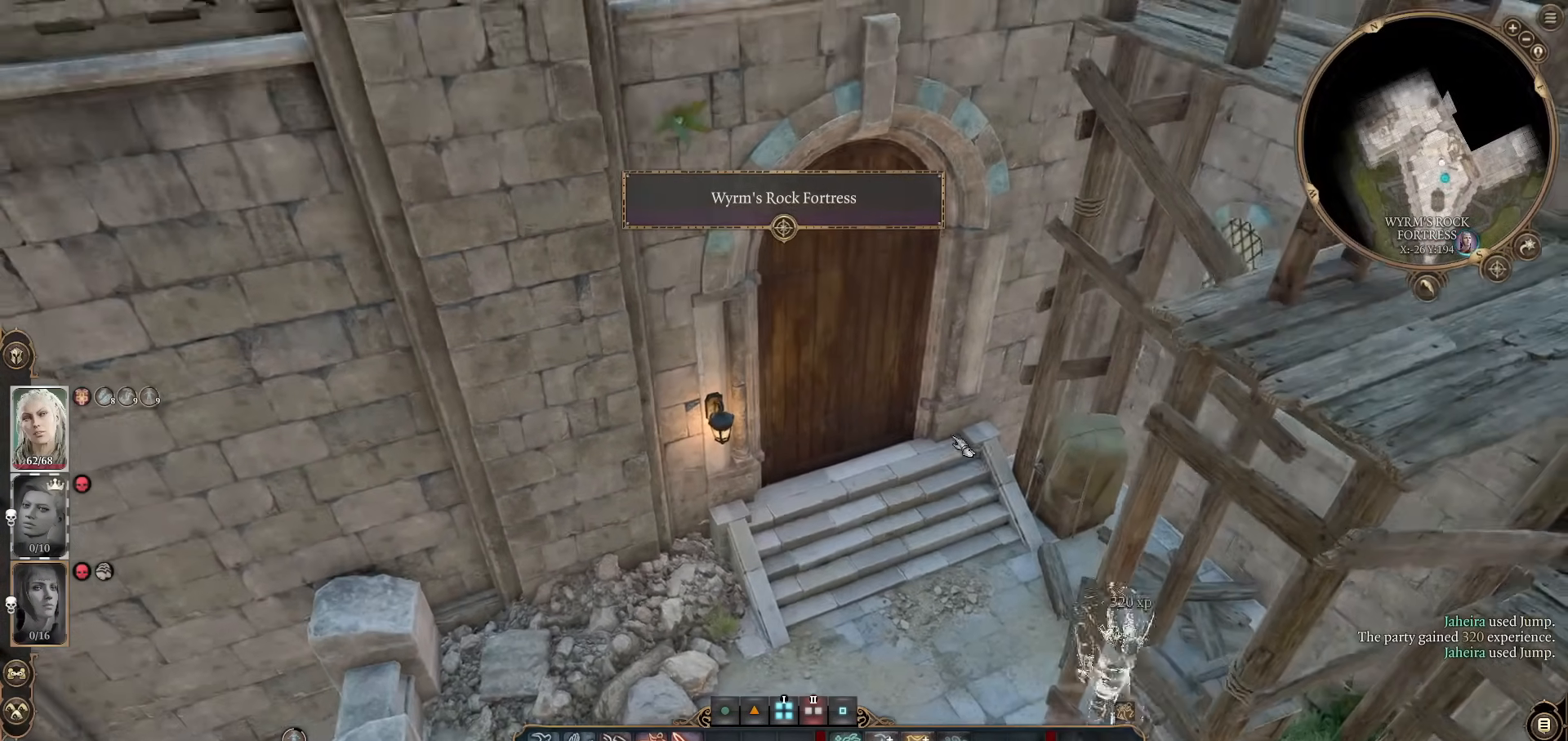
{"keys": [], "mouse": ["left"], "events": [[267, "w", "down"], [350, "w", "up"], [450, "mouse_left", "down"]]}
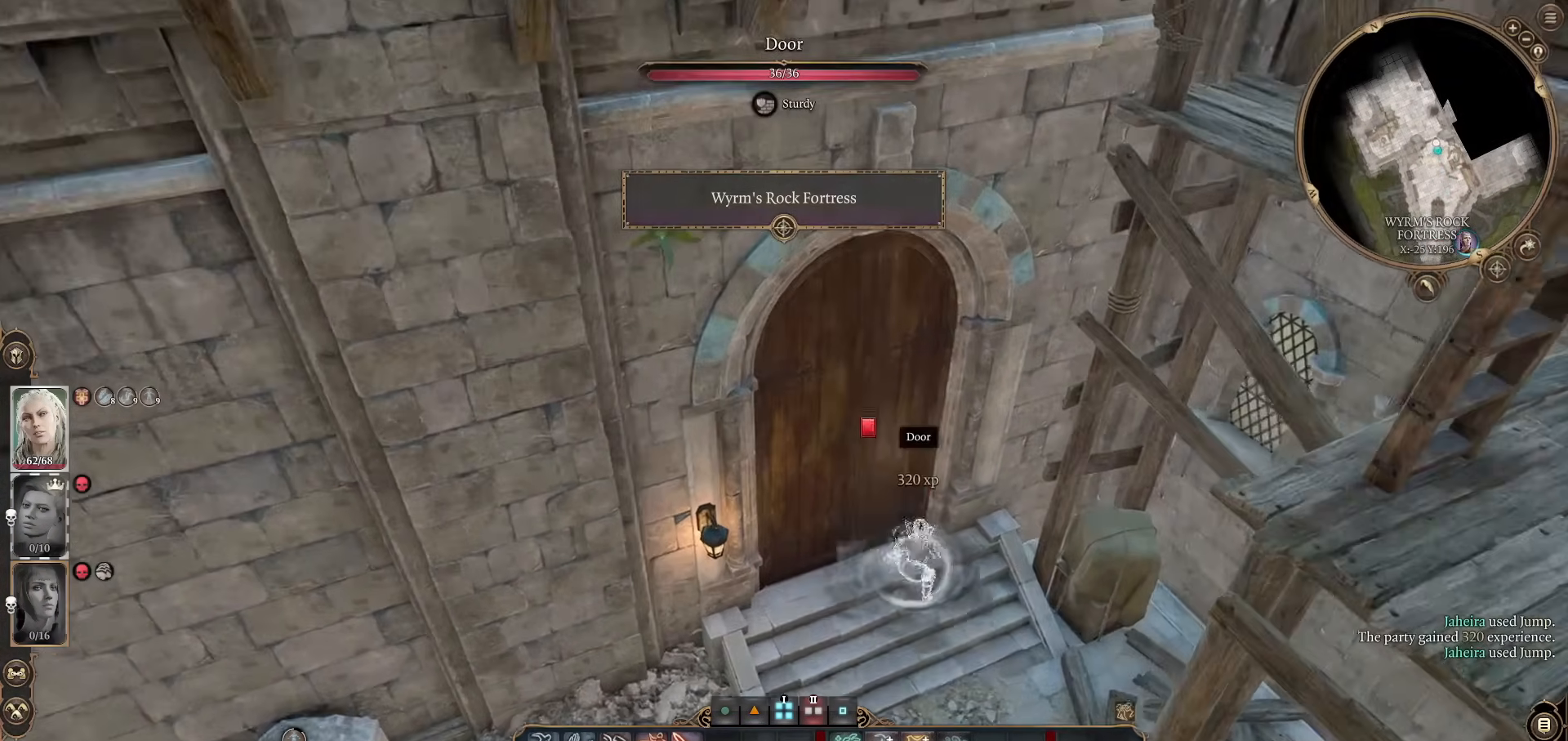
{"keys": [], "mouse": [], "events": [[34, "mouse_left", "up"], [234, "w", "down"], [267, "a", "down"], [267, "mouse_wheel", "down"], [367, "w", "up"], [417, "a", "up"], [417, "mouse_wheel", "up"]]}
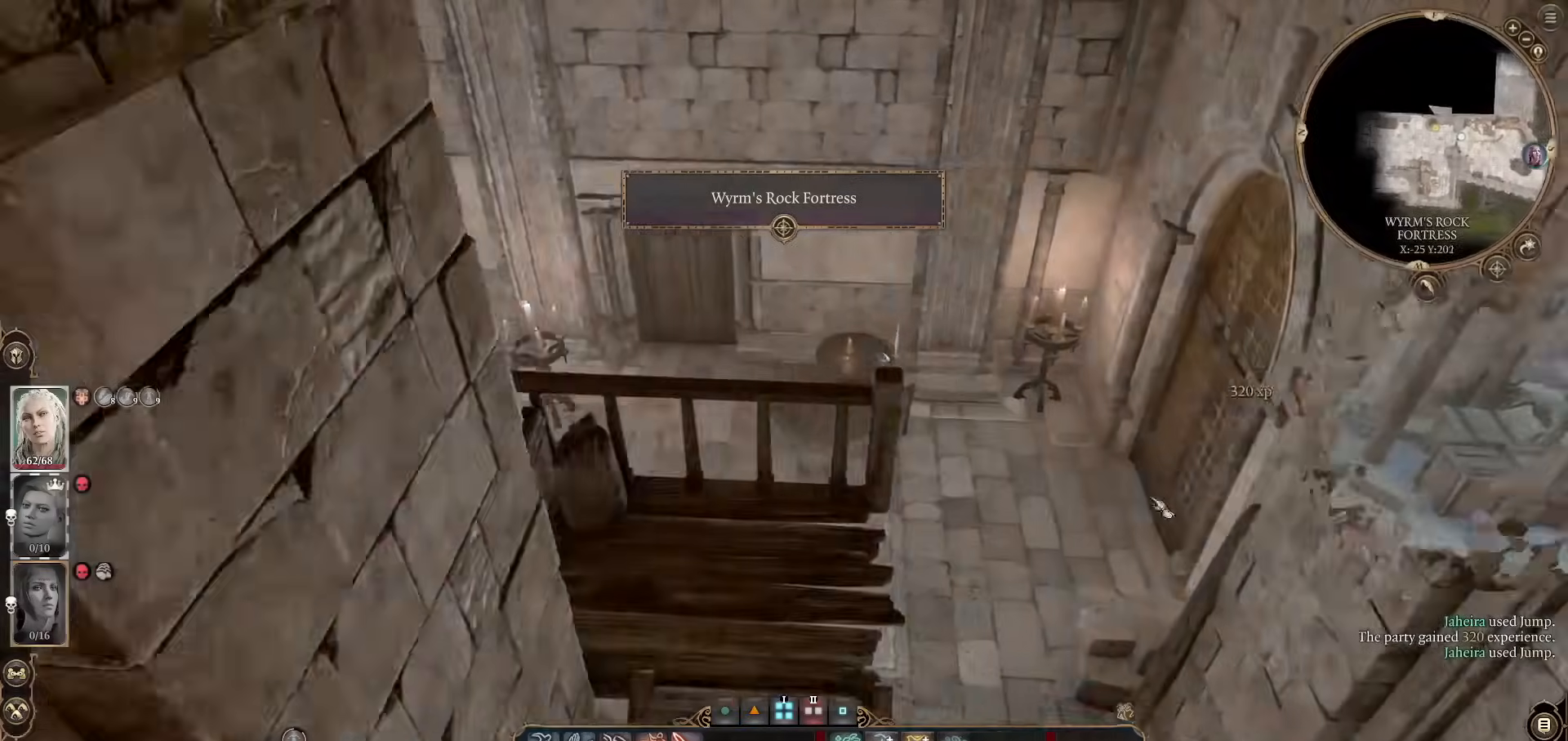
{"keys": ["w"], "mouse": [], "events": [[150, "mouse_left", "down"], [250, "mouse_left", "up"], [383, "w", "down"]]}
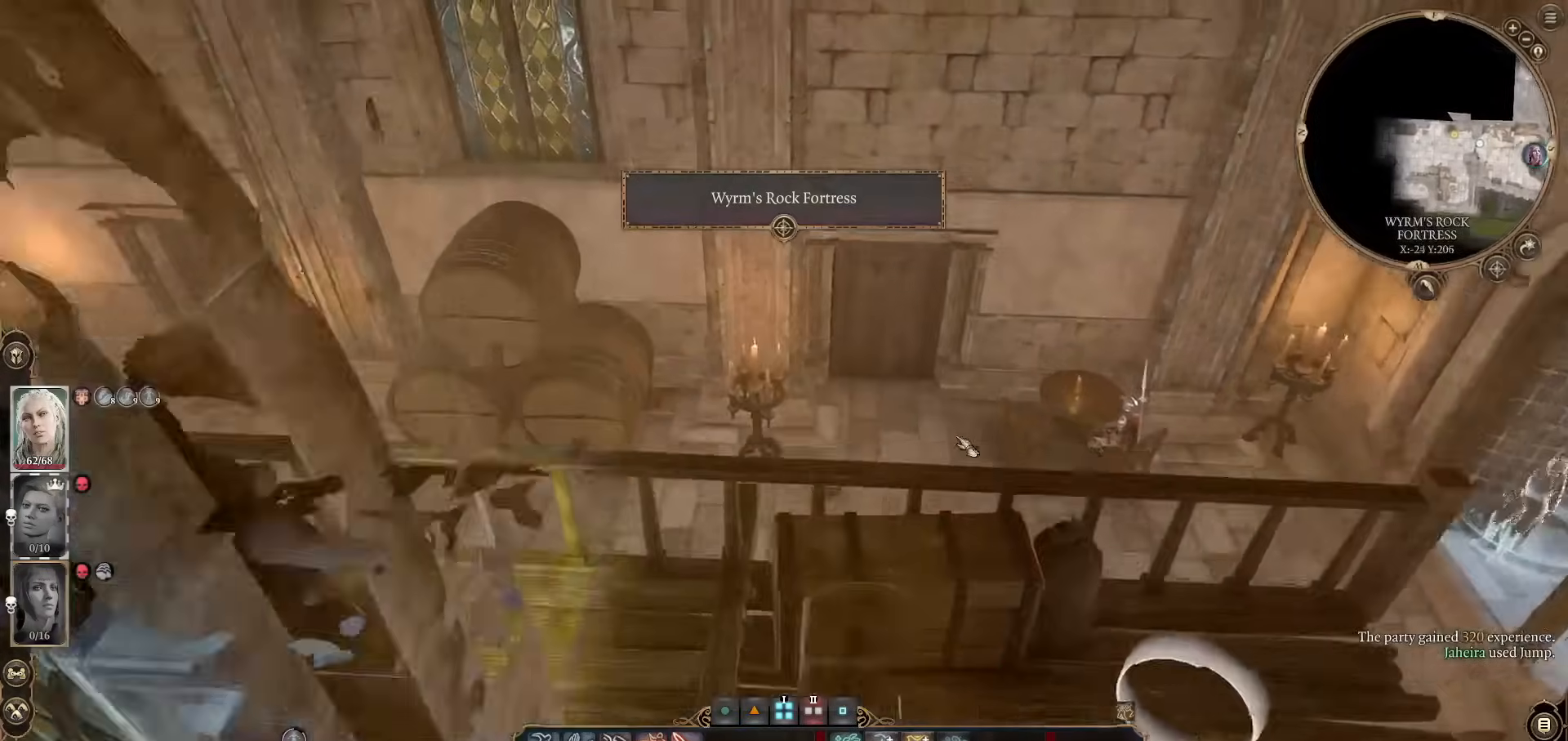
{"keys": [], "mouse": [], "events": [[34, "w", "up"], [167, "mouse_left", "down"], [217, "mouse_left", "up"], [317, "mouse_left", "down"], [401, "mouse_left", "up"]]}
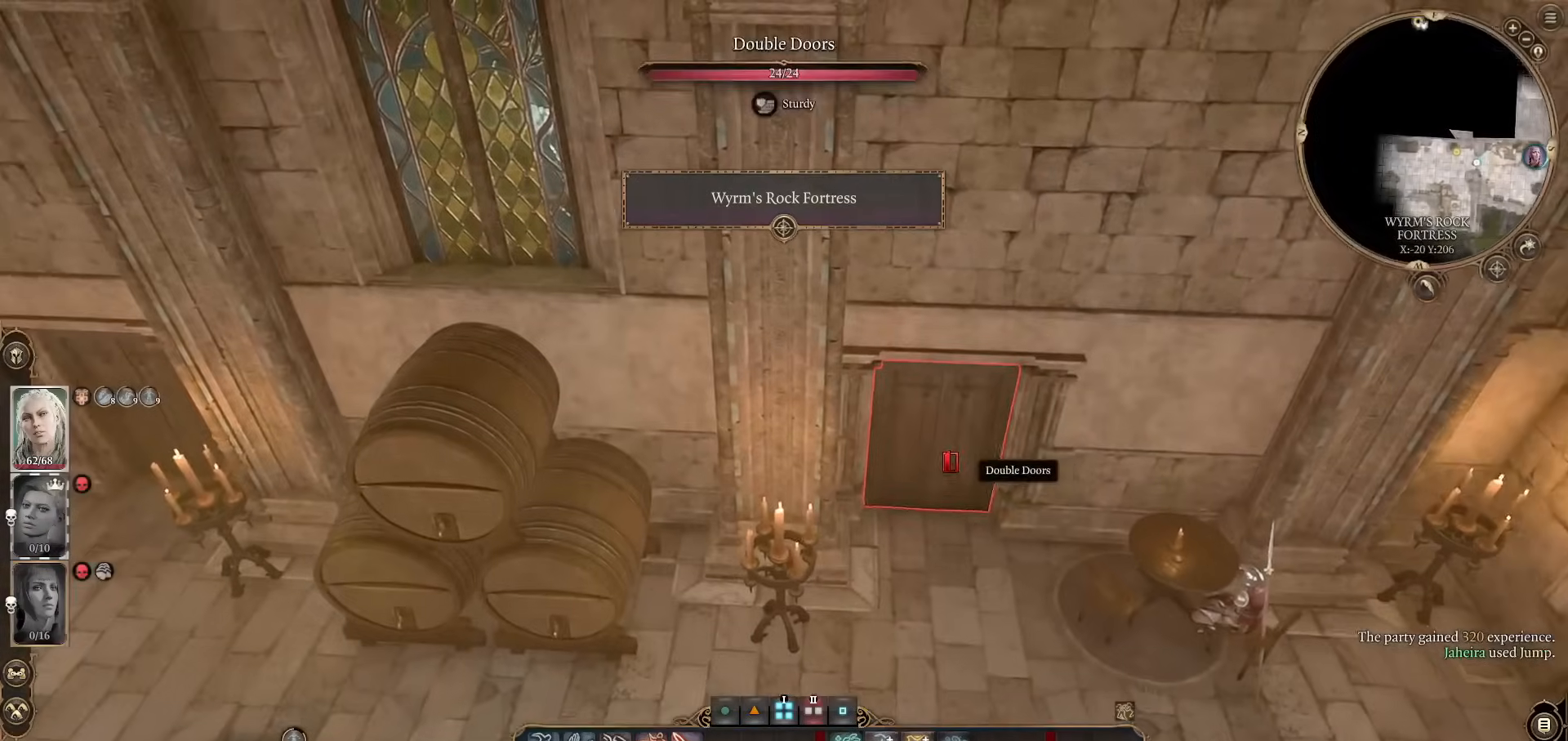
{"keys": [], "mouse": [], "events": [[83, "a", "down"], [83, "w", "down"], [133, "mouse_wheel", "down"], [233, "w", "up"], [267, "a", "up"], [267, "mouse_wheel", "up"]]}
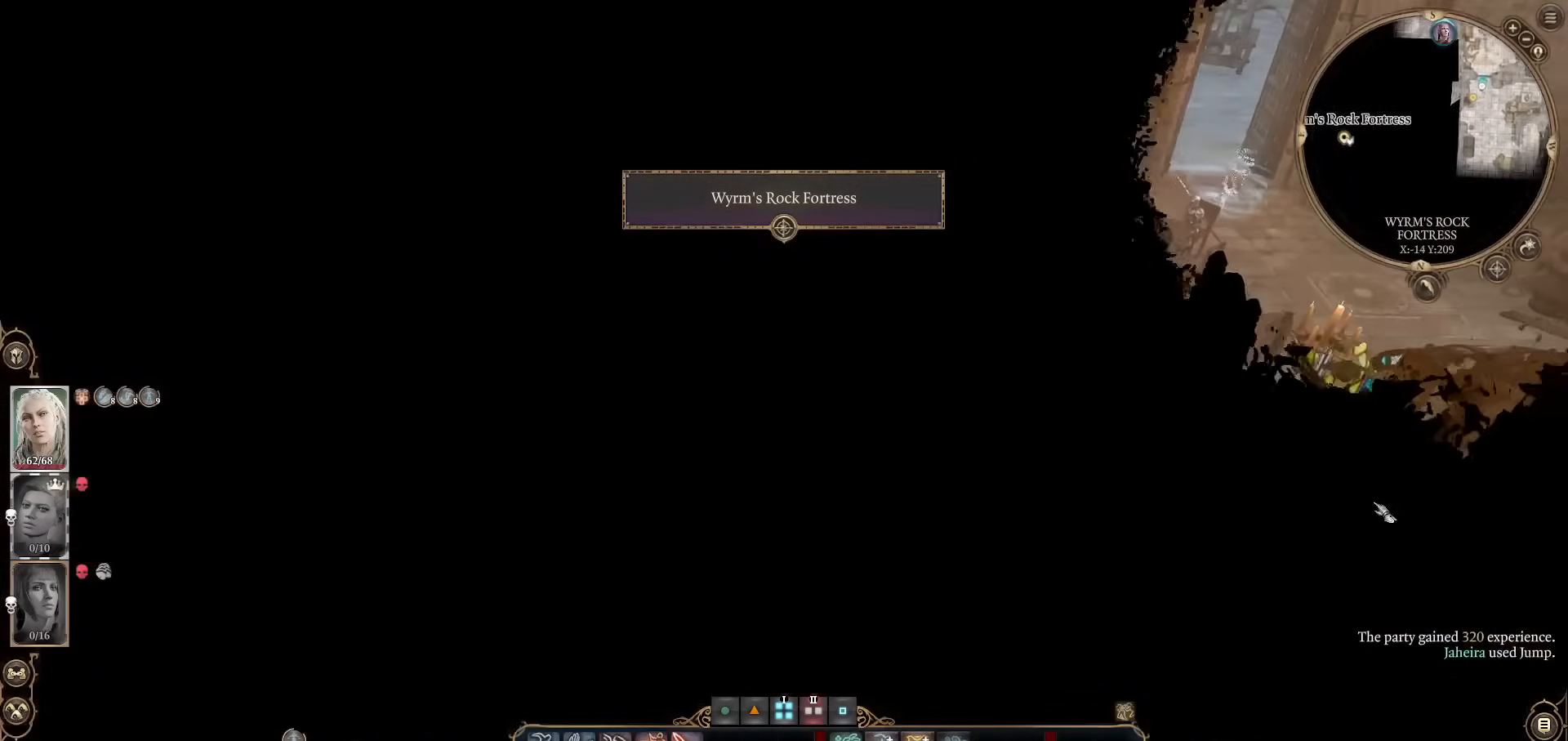
{"keys": [], "mouse": [], "events": [[167, "mouse_wheel", "down"], [167, "w", "down"], [251, "w", "up"], [284, "mouse_wheel", "up"]]}
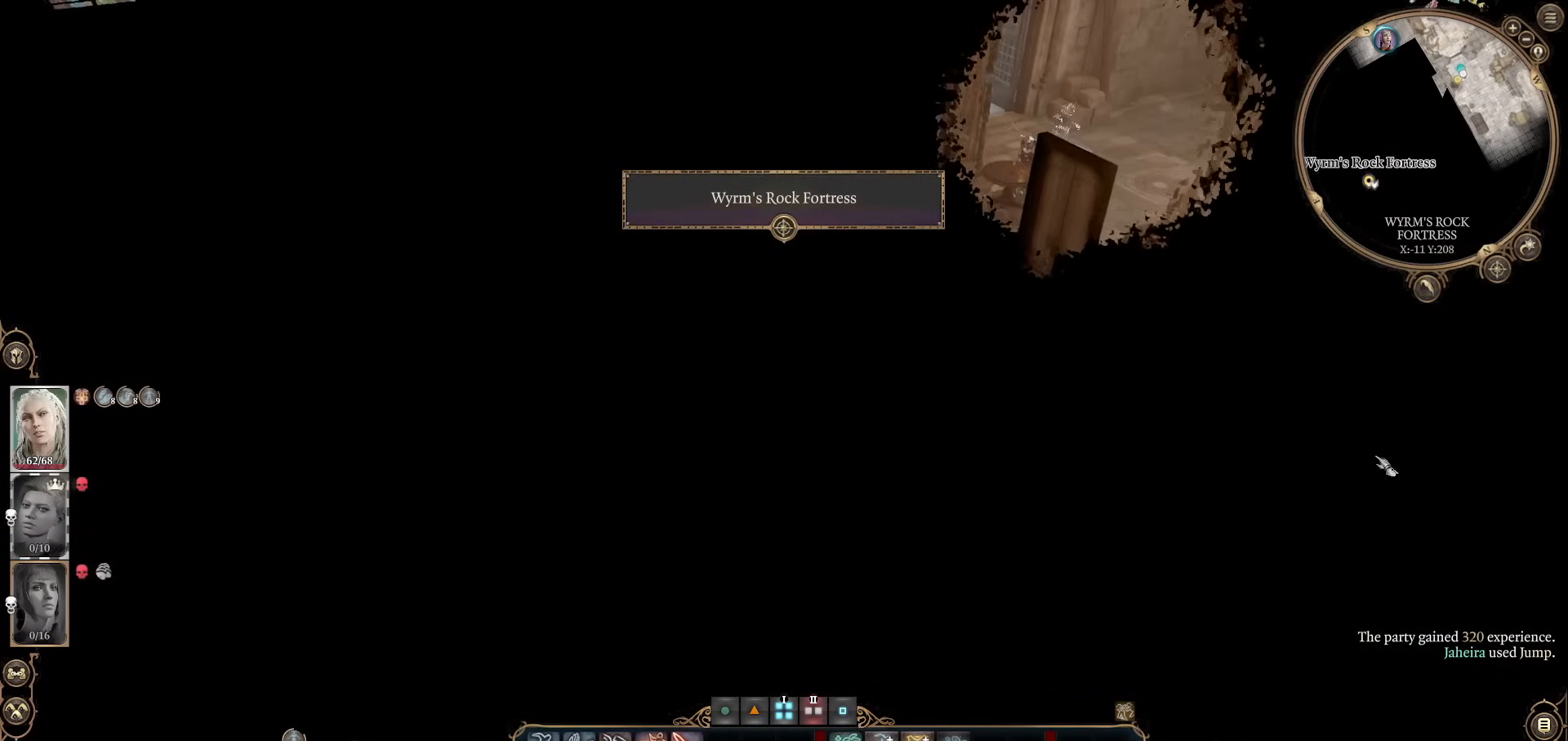
{"keys": [], "mouse": [], "events": [[217, "a", "down"], [217, "mouse_wheel", "down"], [267, "a", "up"], [367, "mouse_wheel", "up"]]}
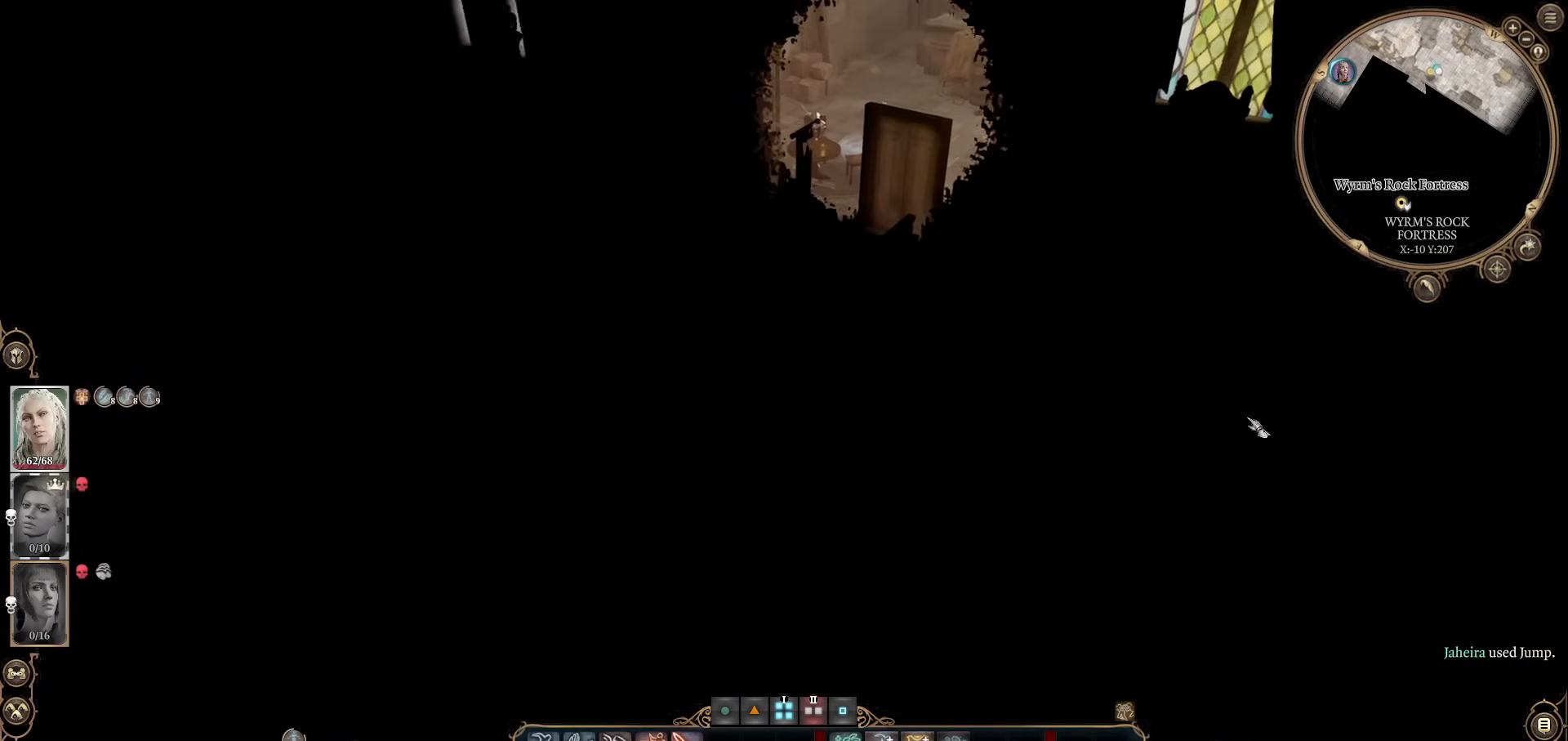
{"keys": [], "mouse": [], "events": [[234, "s", "down"], [317, "s", "up"]]}
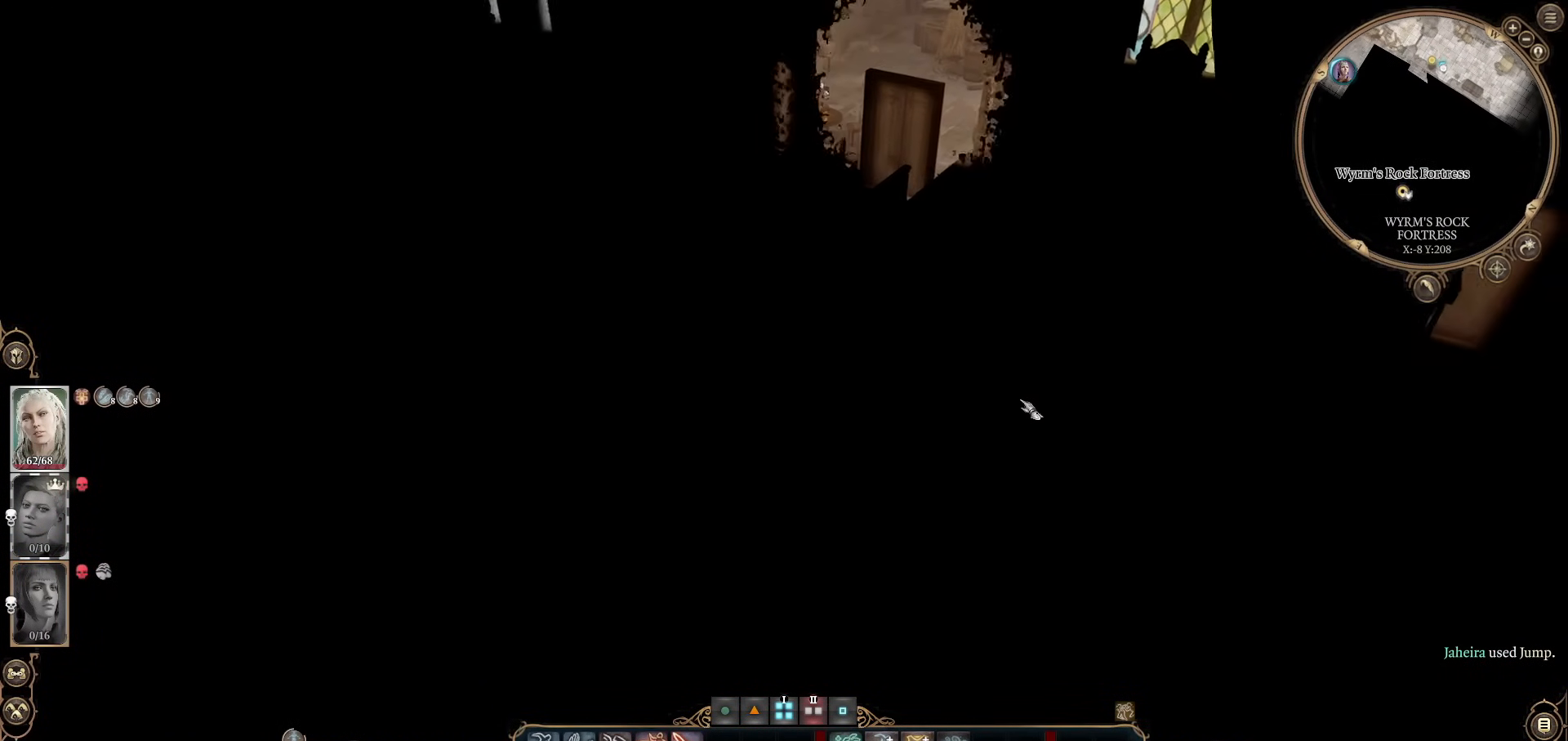
{"keys": [], "mouse": [], "events": []}
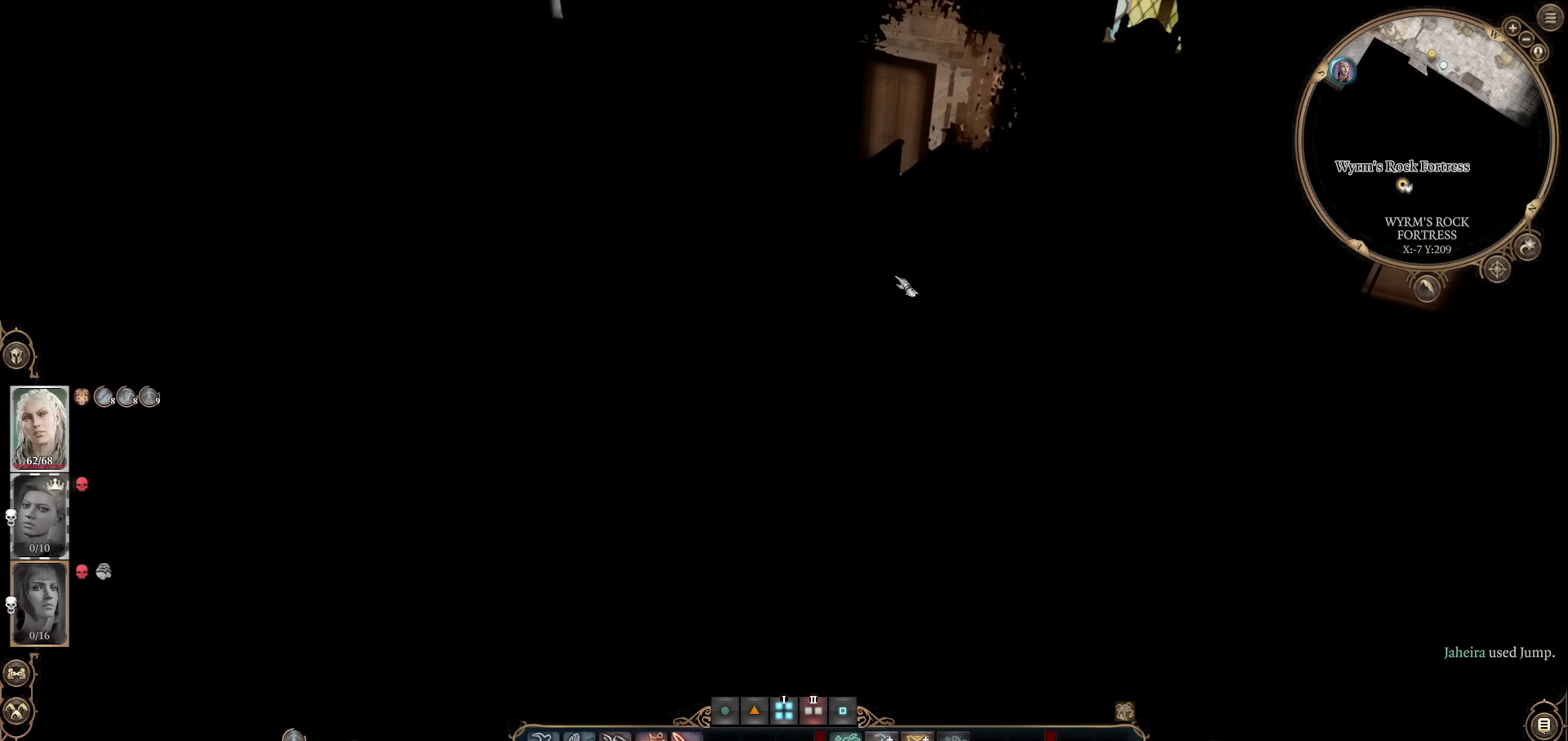
{"keys": [], "mouse": ["left"], "events": [[401, "s", "down"], [451, "mouse_left", "down"], [451, "s", "up"]]}
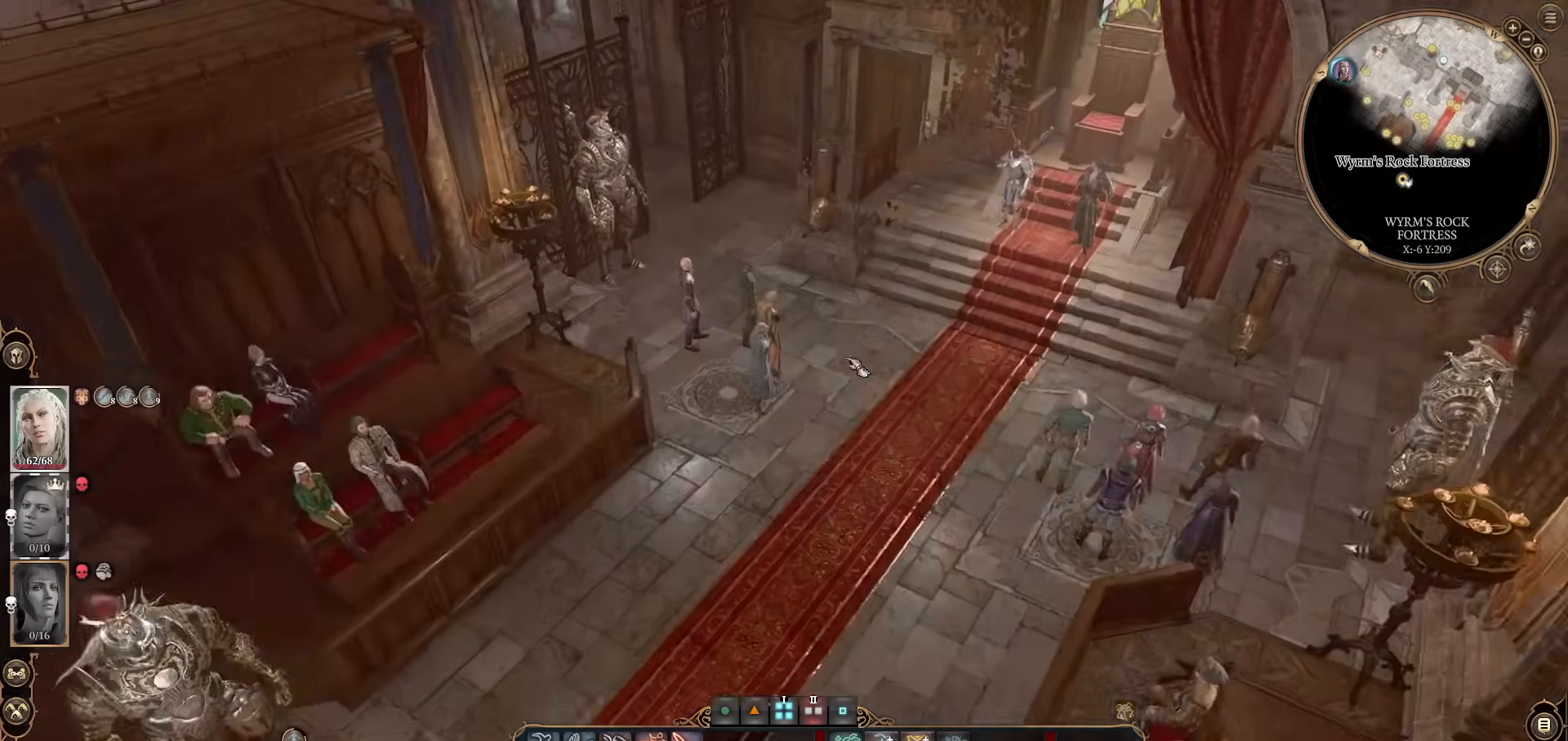
{"keys": [], "mouse": [], "events": [[117, "mouse_left", "up"]]}
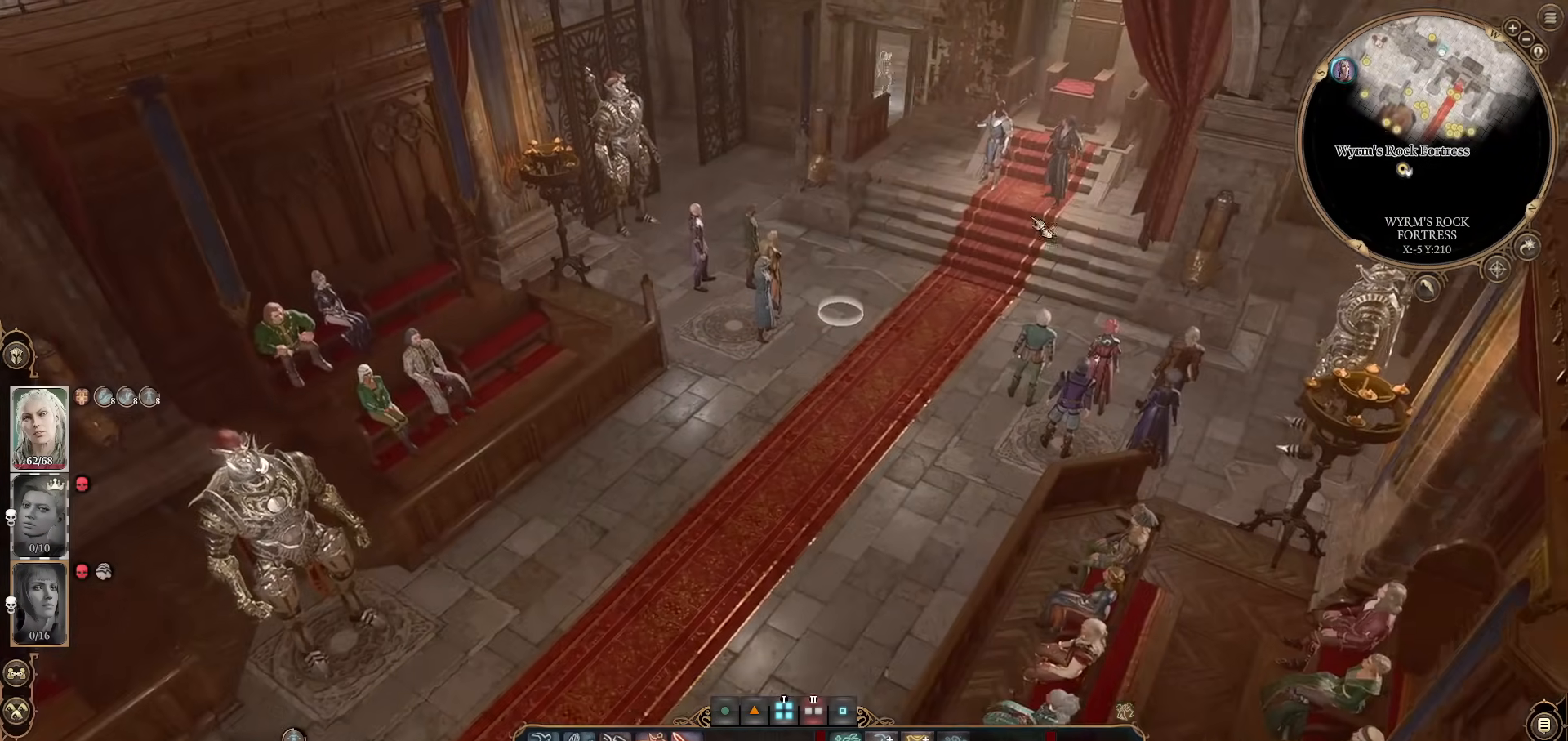
{"keys": [], "mouse": ["wheel"], "events": [[267, "w", "down"], [317, "w", "up"], [450, "mouse_wheel", "down"]]}
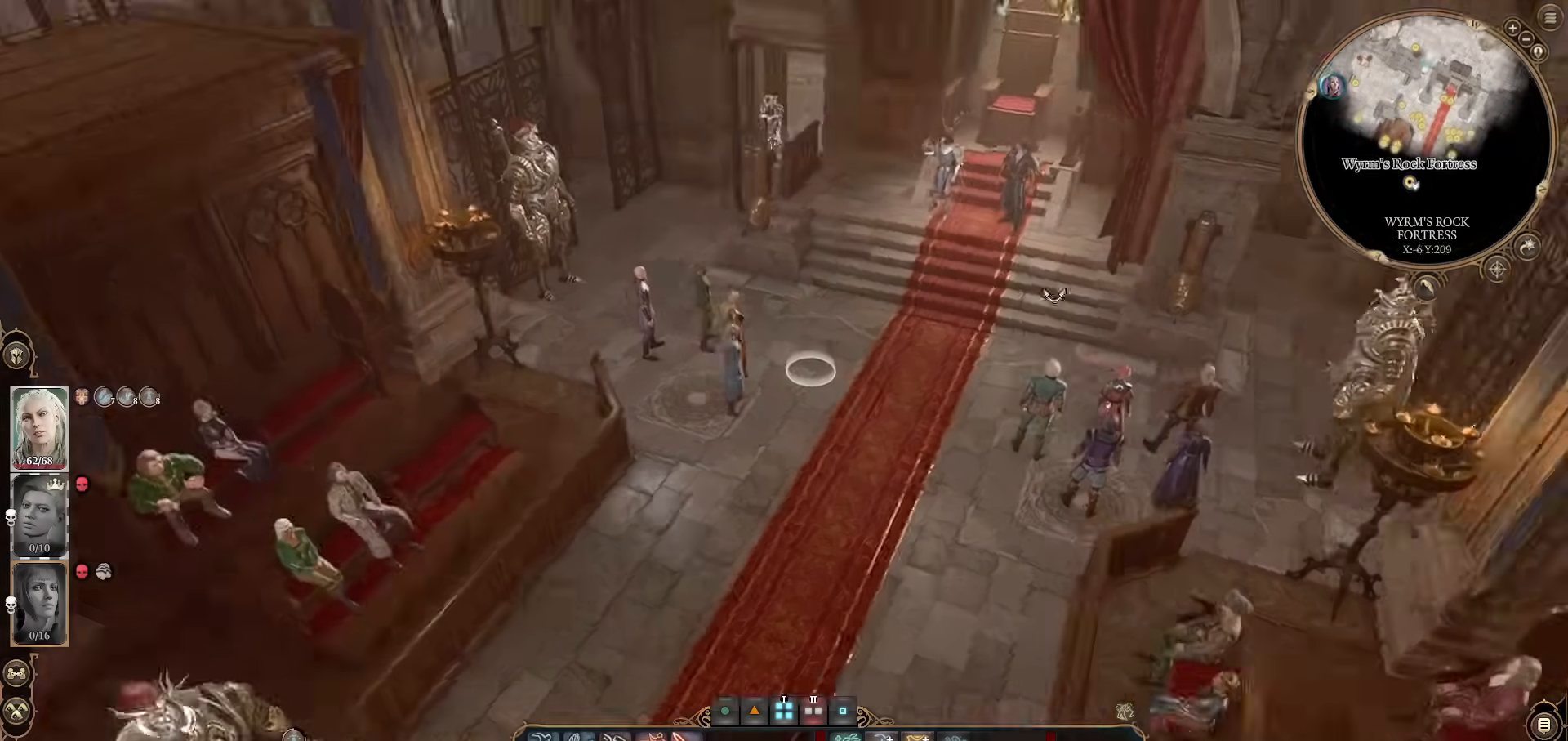
{"keys": [], "mouse": ["left"], "events": [[100, "mouse_wheel", "up"], [417, "mouse_left", "down"]]}
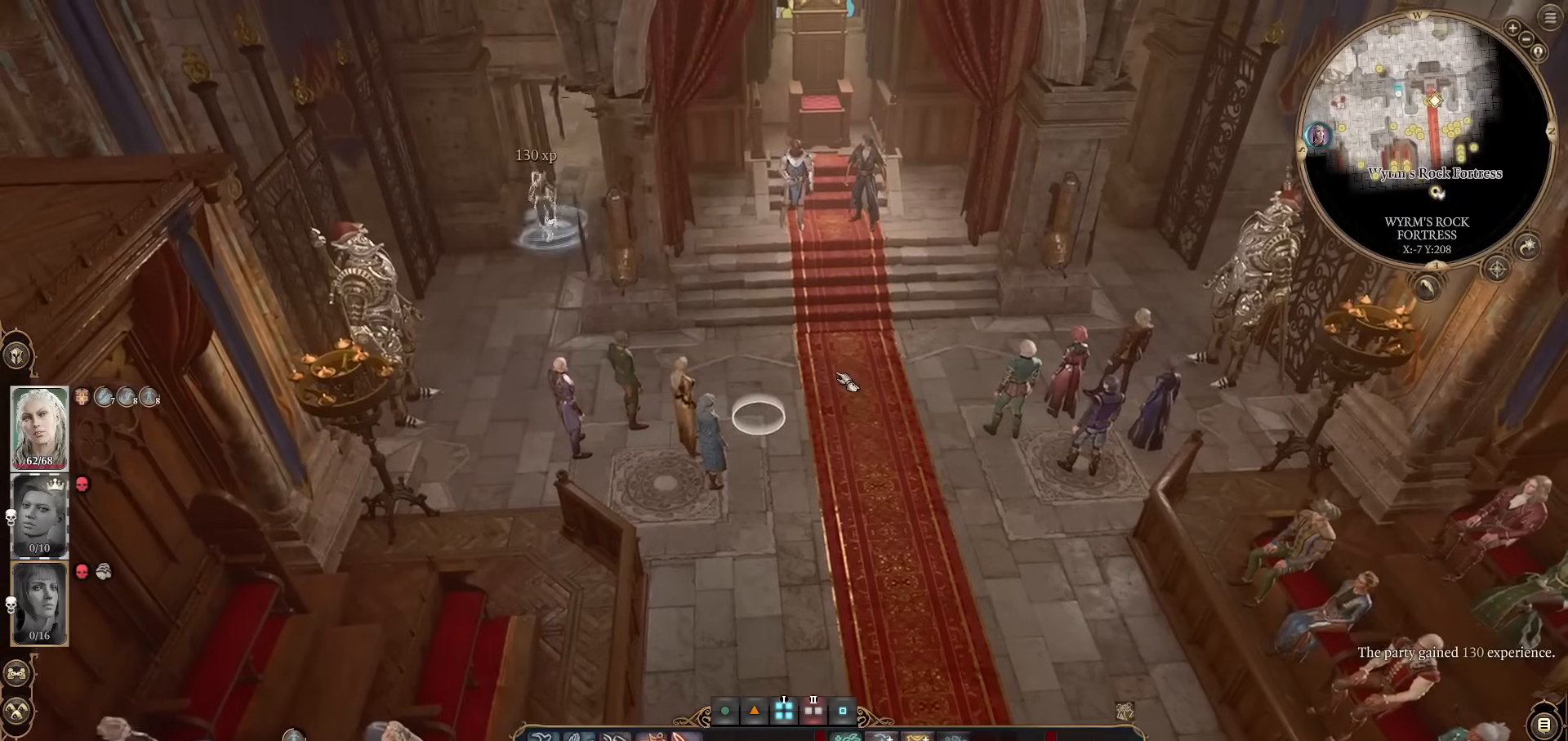
{"keys": [], "mouse": [], "events": [[50, "mouse_left", "up"], [433, "d", "down"], [483, "d", "up"]]}
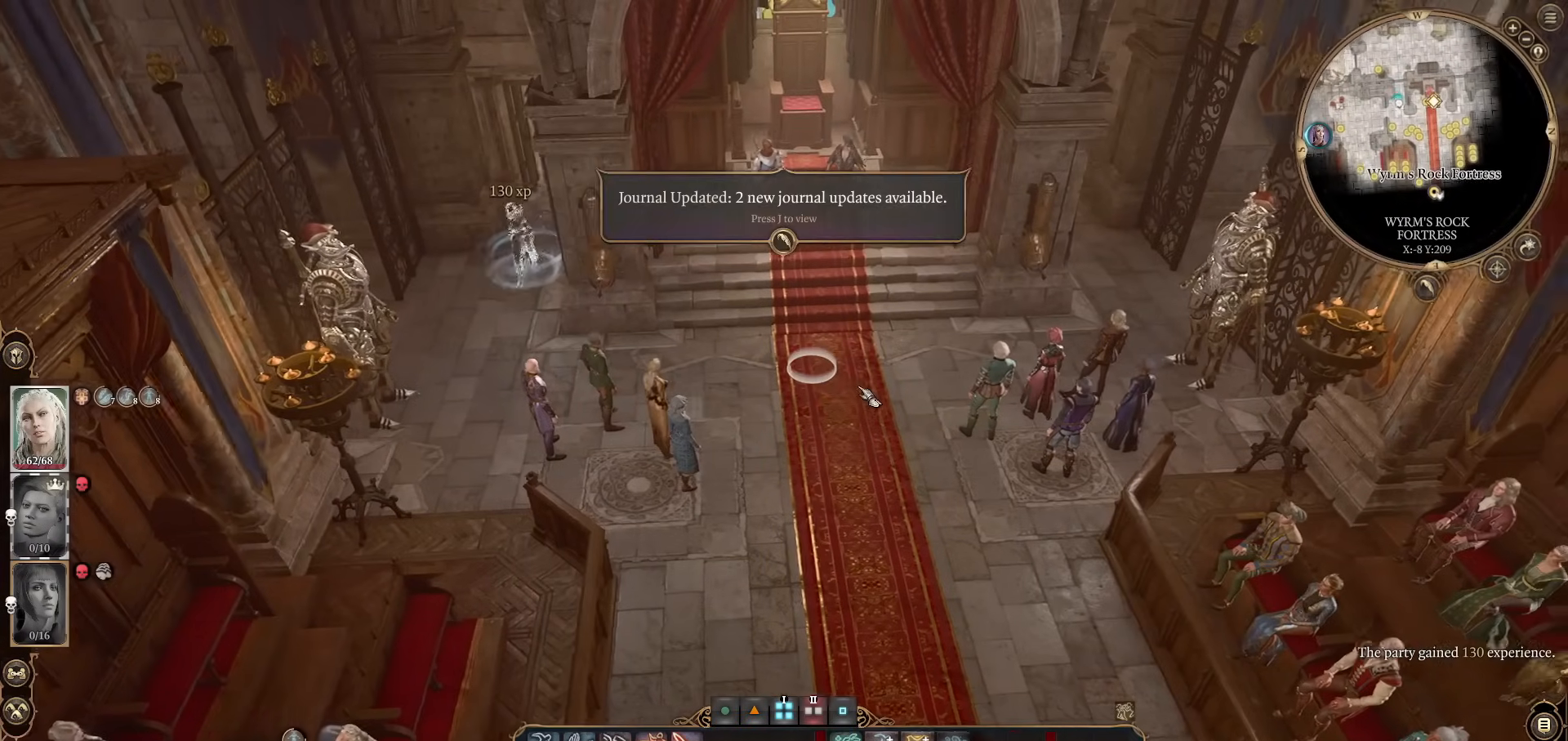
{"keys": ["w"], "mouse": [], "events": [[501, "w", "down"]]}
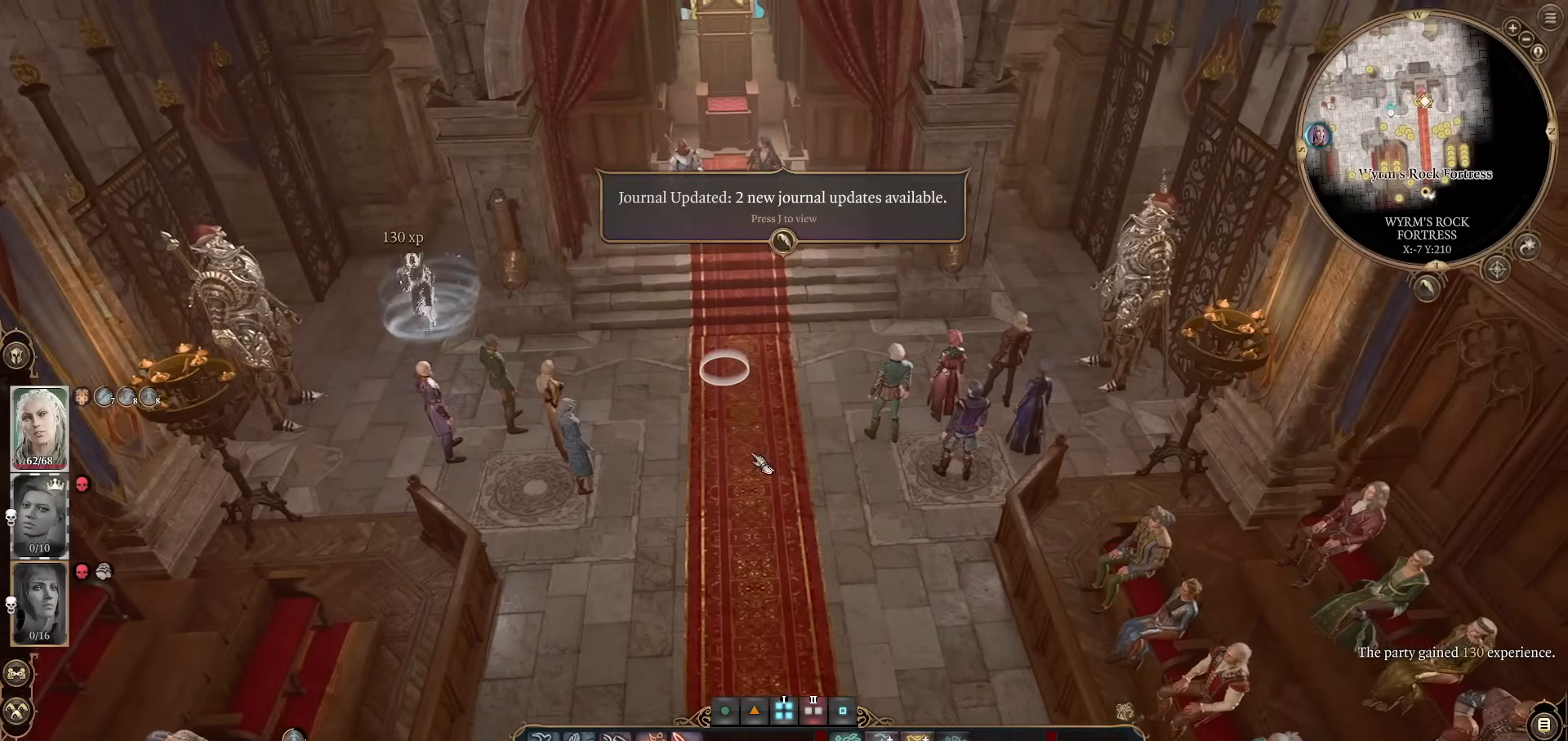
{"keys": [], "mouse": [], "events": [[50, "w", "up"]]}
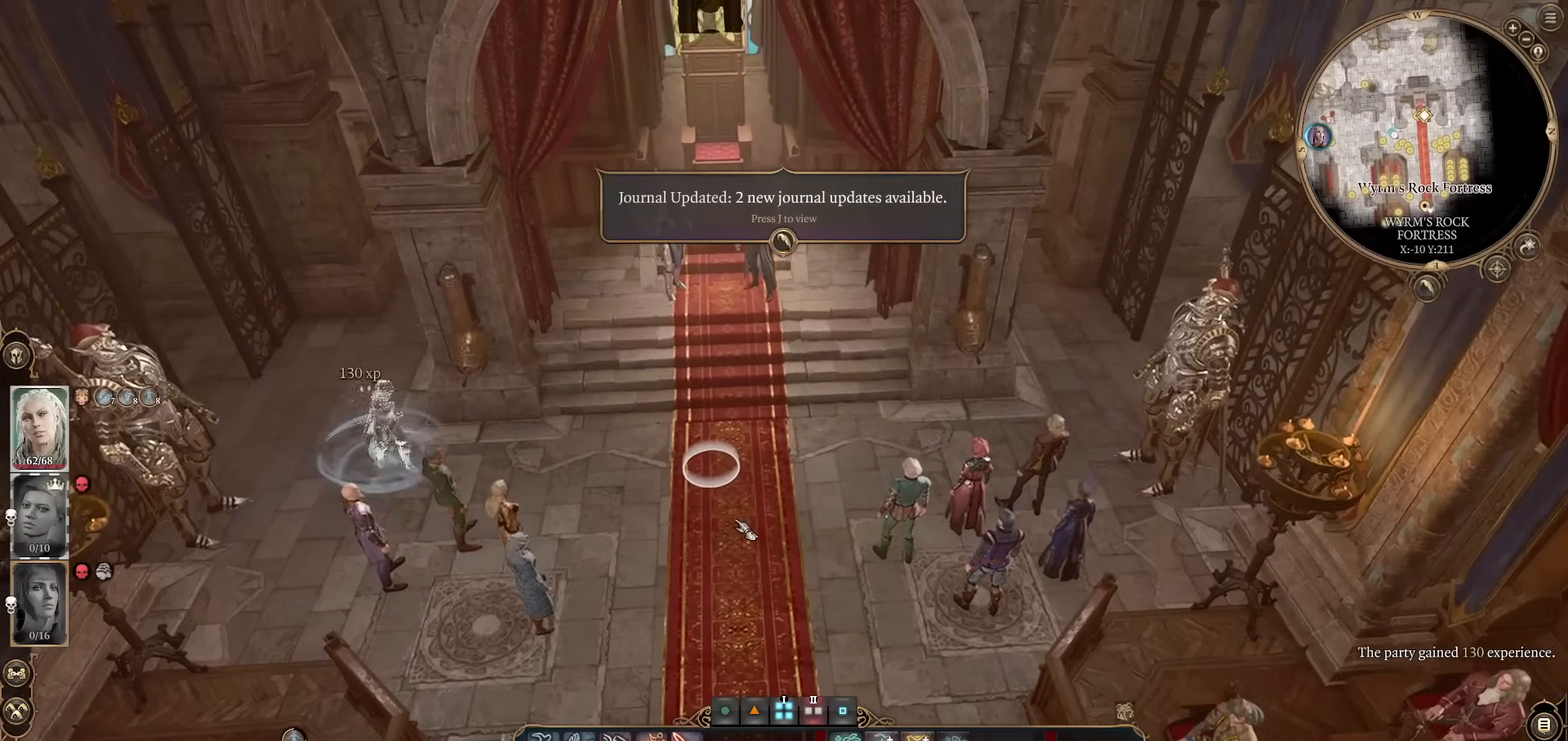
{"keys": [], "mouse": [], "events": []}
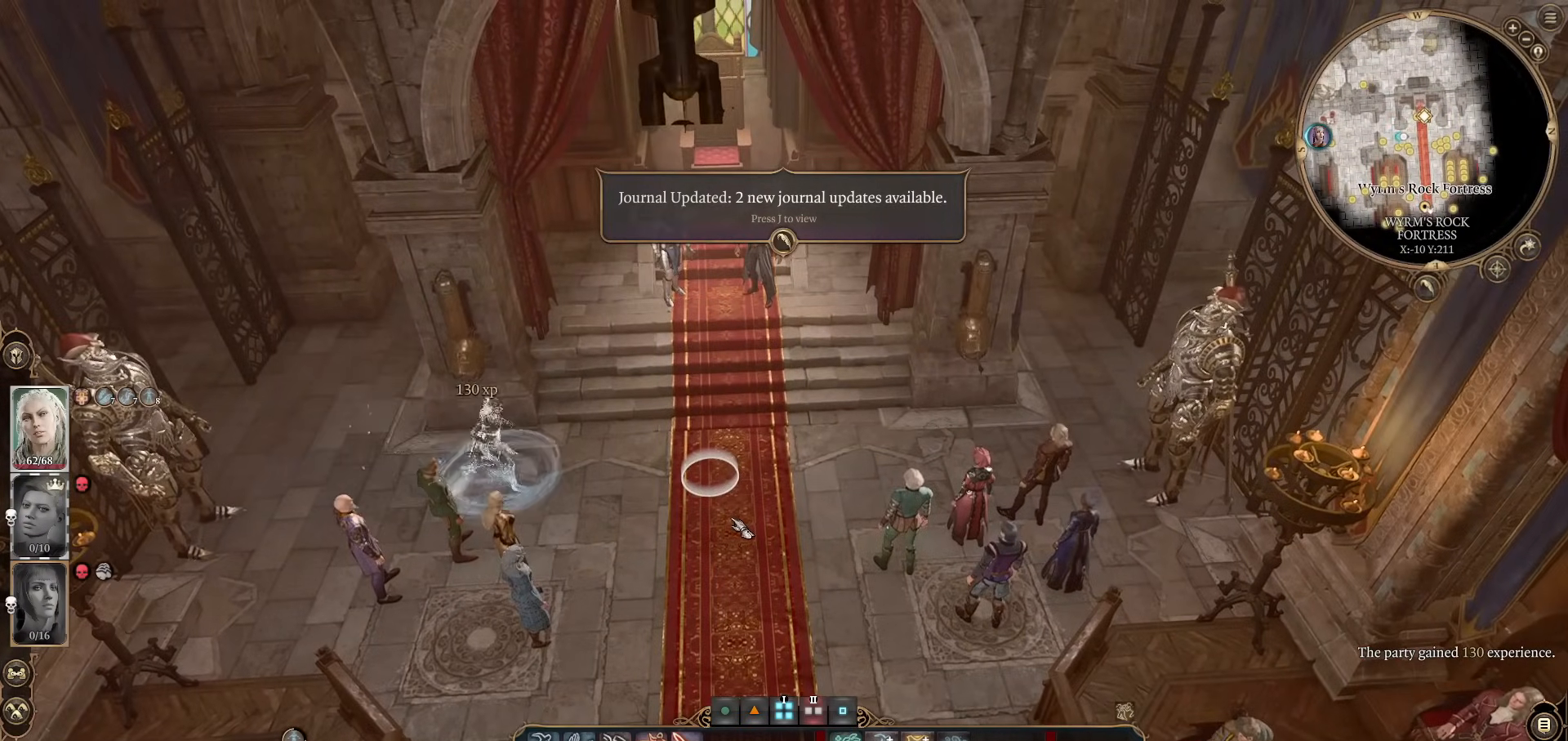
{"keys": [], "mouse": [], "events": [[33, "mouse_wheel", "down"], [166, "mouse_wheel", "up"], [400, "w", "down"], [450, "w", "up"]]}
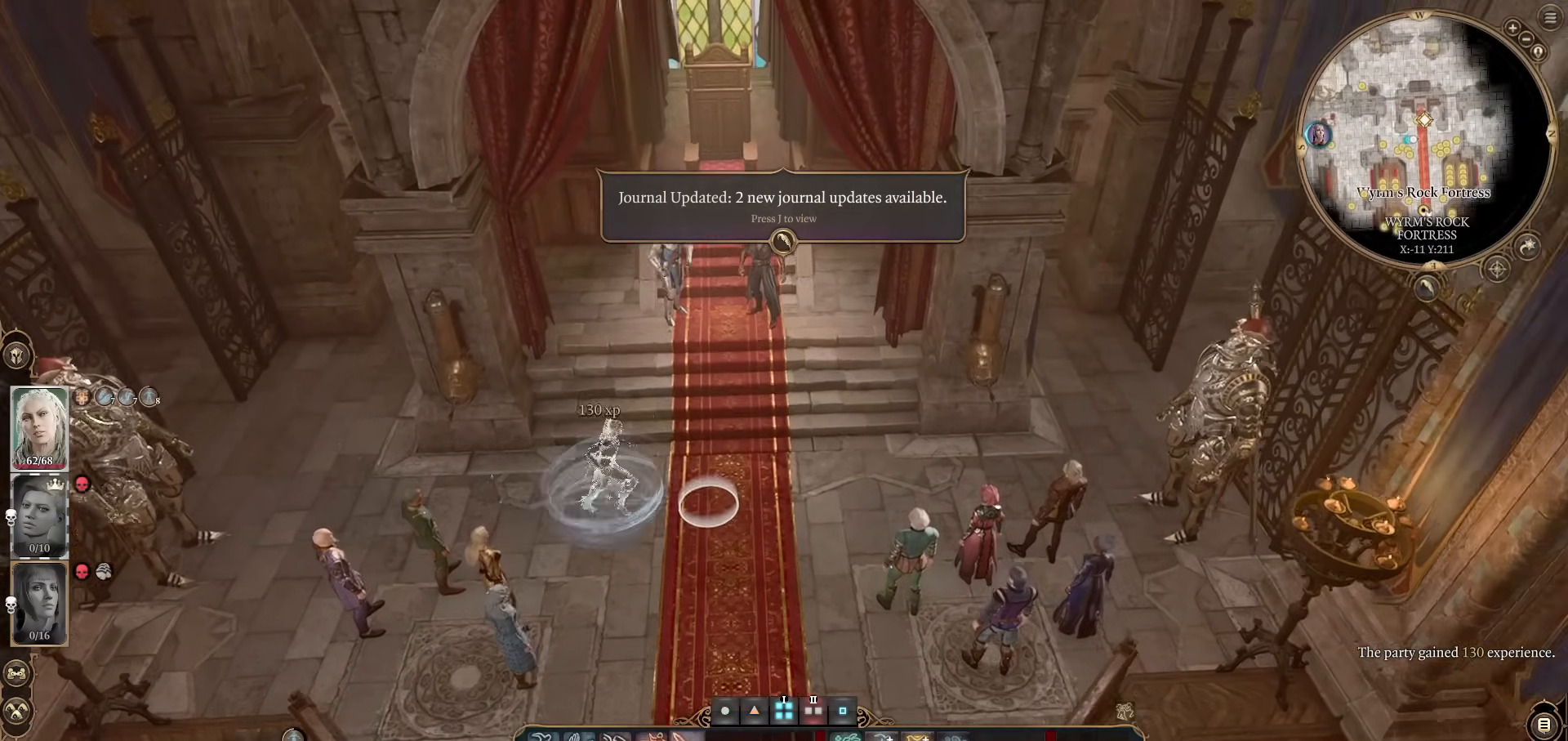
{"keys": [], "mouse": [], "events": []}
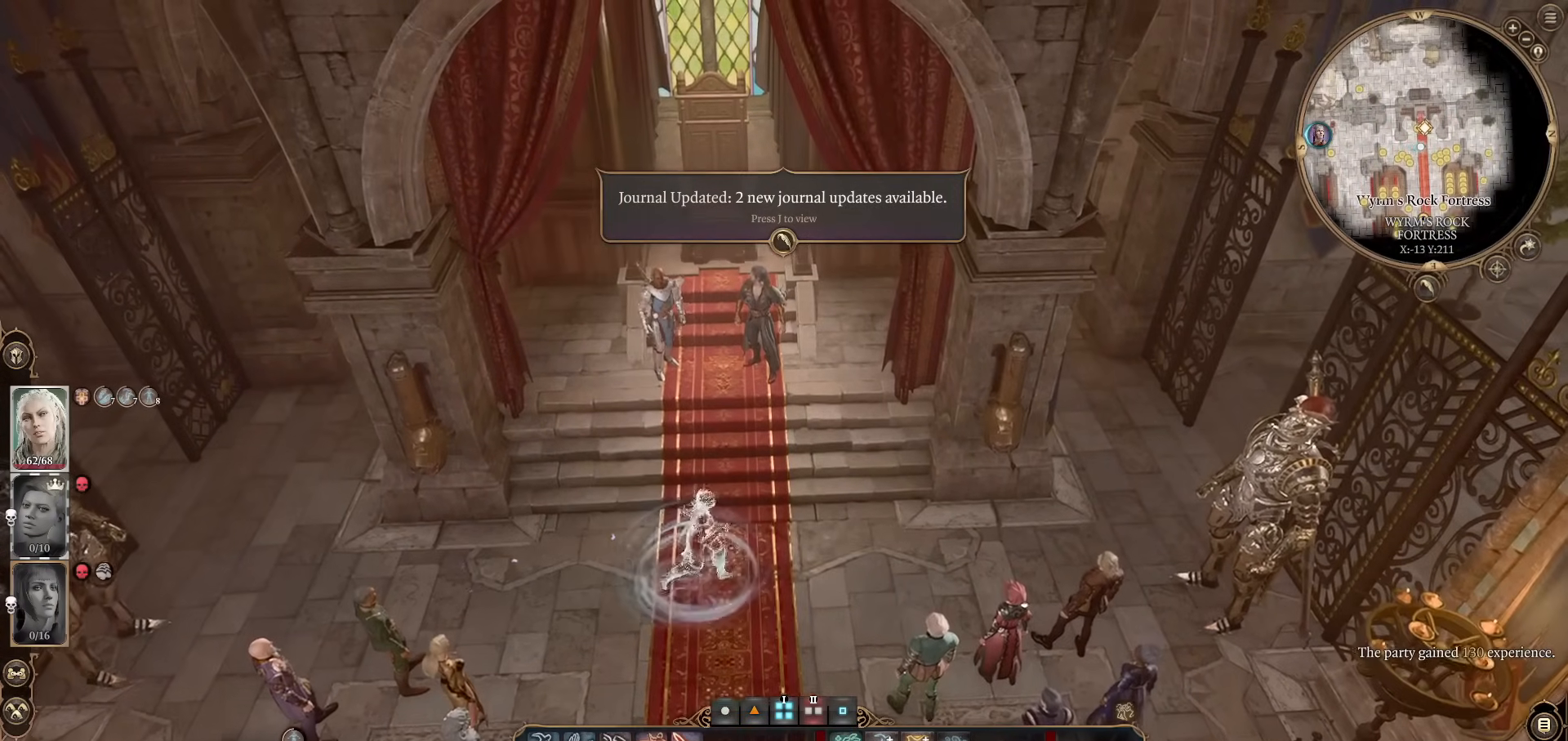
{"keys": [], "mouse": [], "events": [[283, "mouse_left", "down"], [333, "mouse_left", "up"]]}
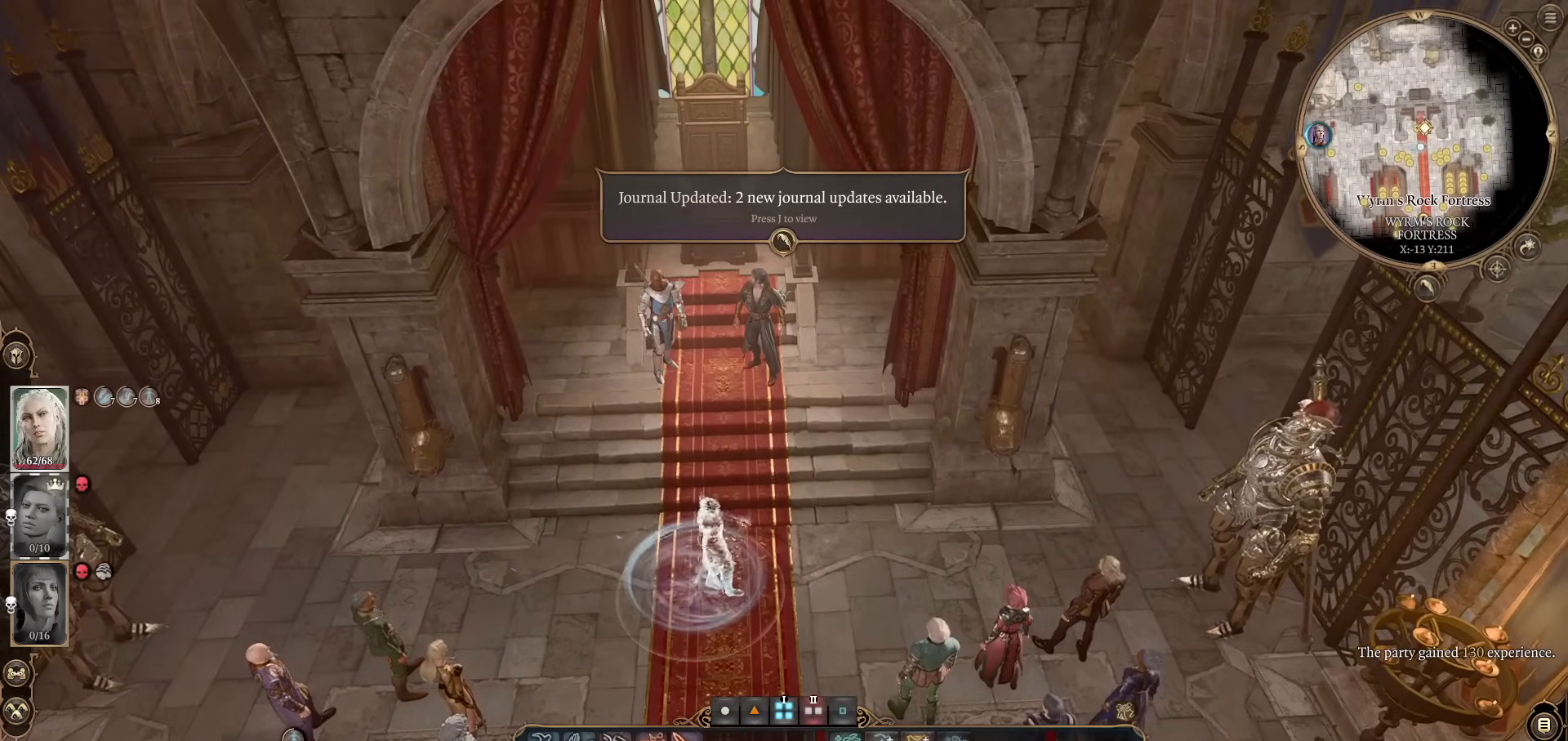
{"keys": [], "mouse": [], "events": []}
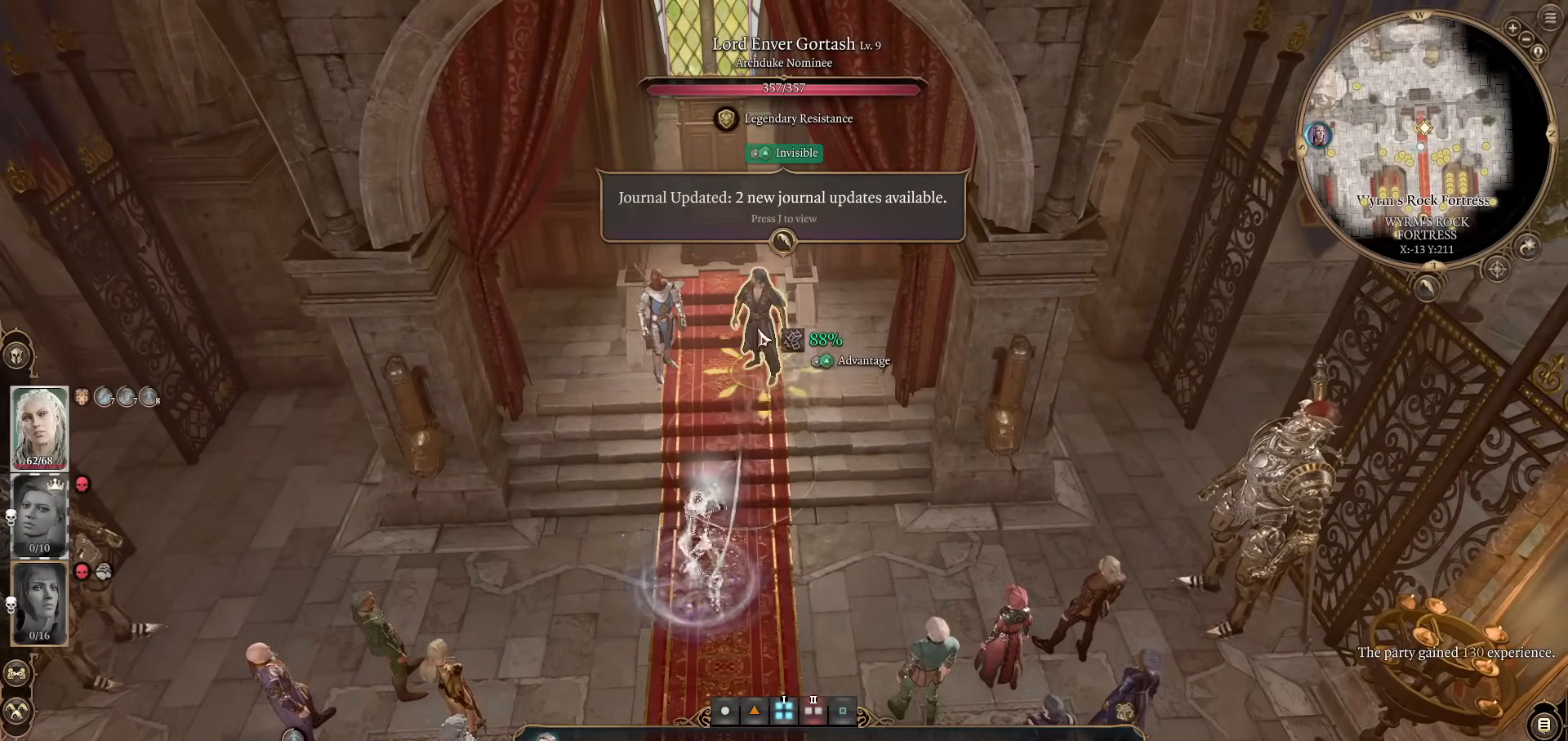
{"keys": [], "mouse": [], "events": [[317, "mouse_left", "down"], [417, "mouse_left", "up"]]}